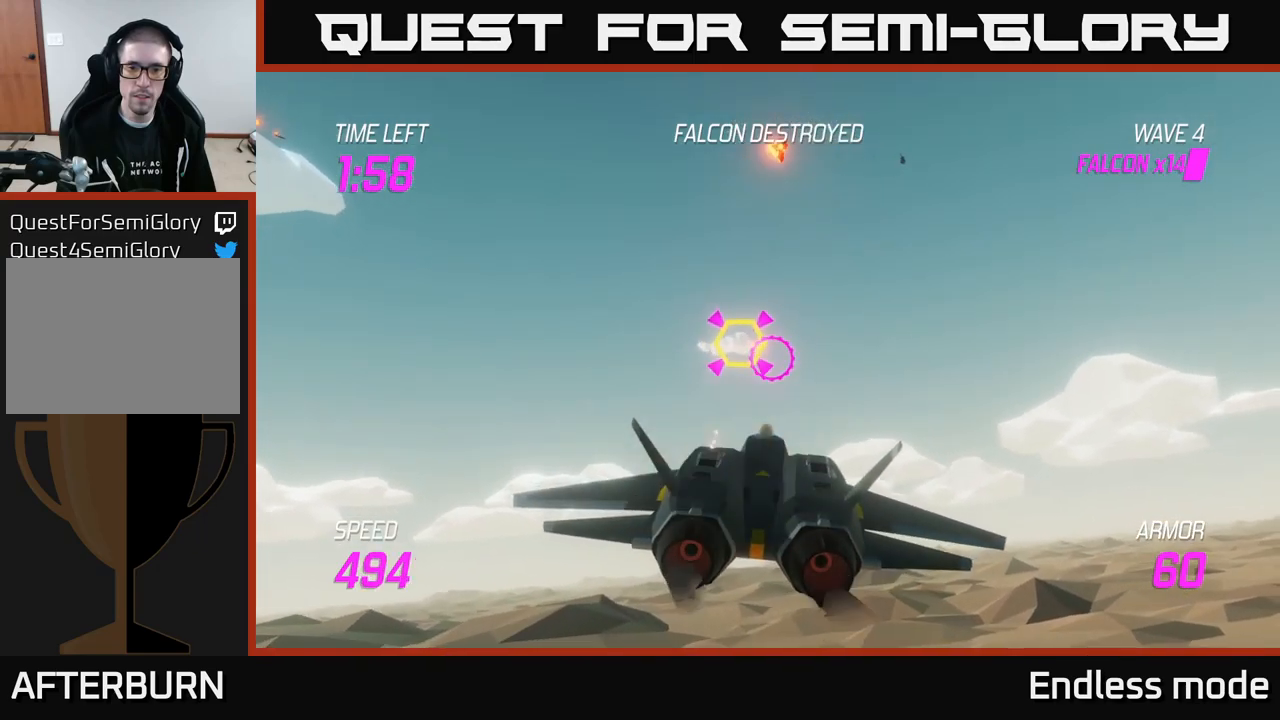
Gameplay with a controller (Xbox layout); each line is a JSON object with the inputs held at the frame after it. "events" lists button and stick changes between this image and that frame as [ms after this image, input, new state], when the widget could be followed in between.
{"buttons": [], "left_stick": "right", "right_stick": "center", "events": [[184, "L2", "down"], [250, "L2", "up"], [350, "L2", "down"], [467, "L2", "up"]]}
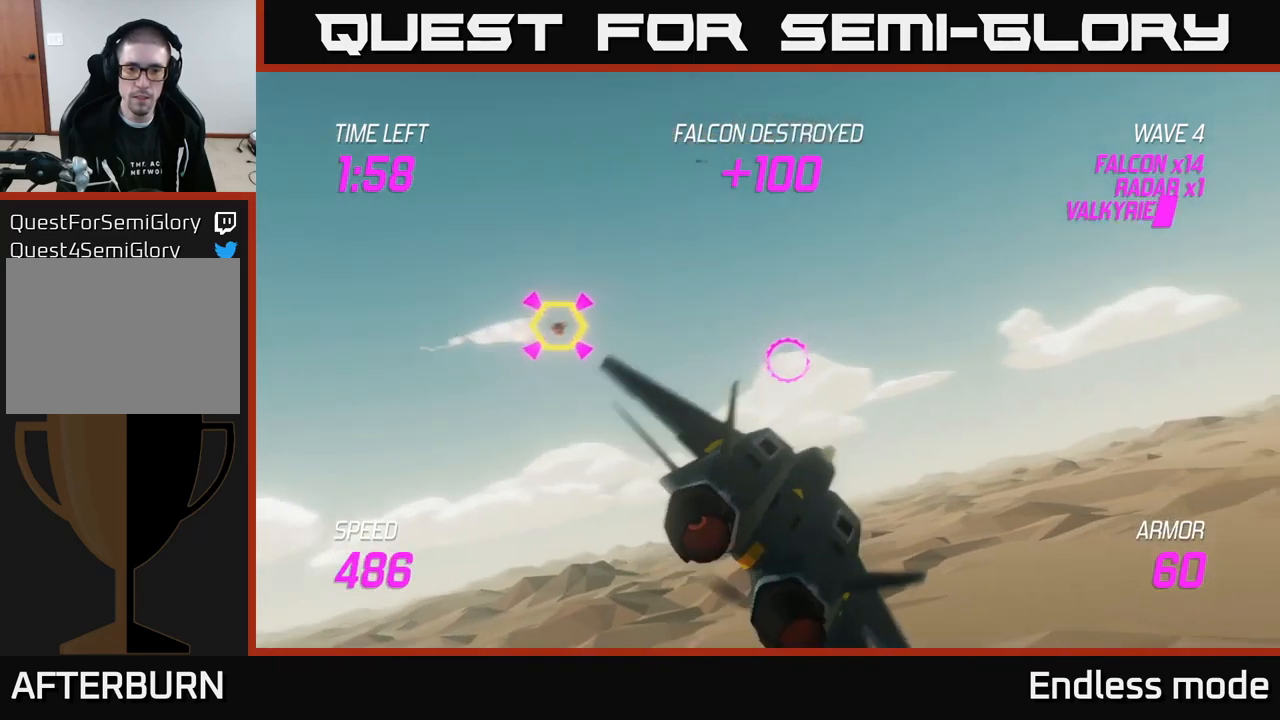
{"buttons": [], "left_stick": "up", "right_stick": "center", "events": [[84, "L2", "down"], [200, "L2", "up"], [300, "left_stick", "up"]]}
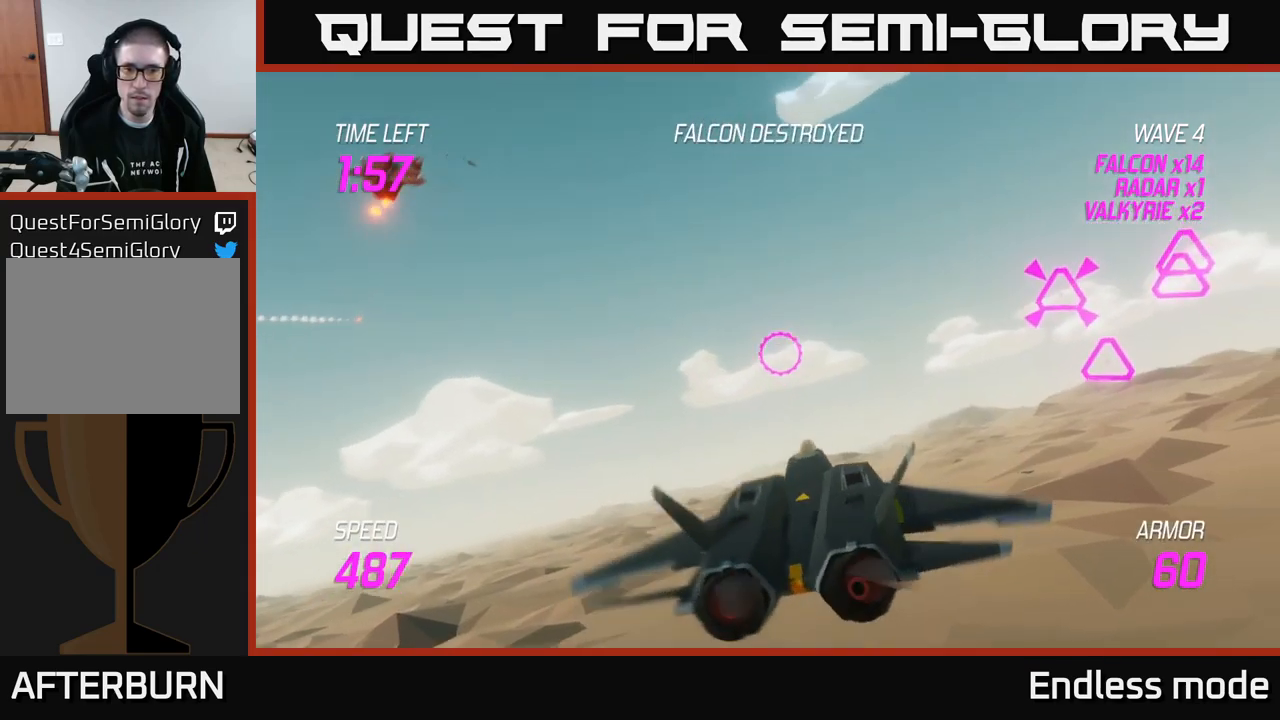
{"buttons": [], "left_stick": "left", "right_stick": "center", "events": [[84, "left_stick", "right"], [184, "left_stick", "down-right"], [417, "R2", "down"], [450, "left_stick", "left"], [500, "R2", "up"]]}
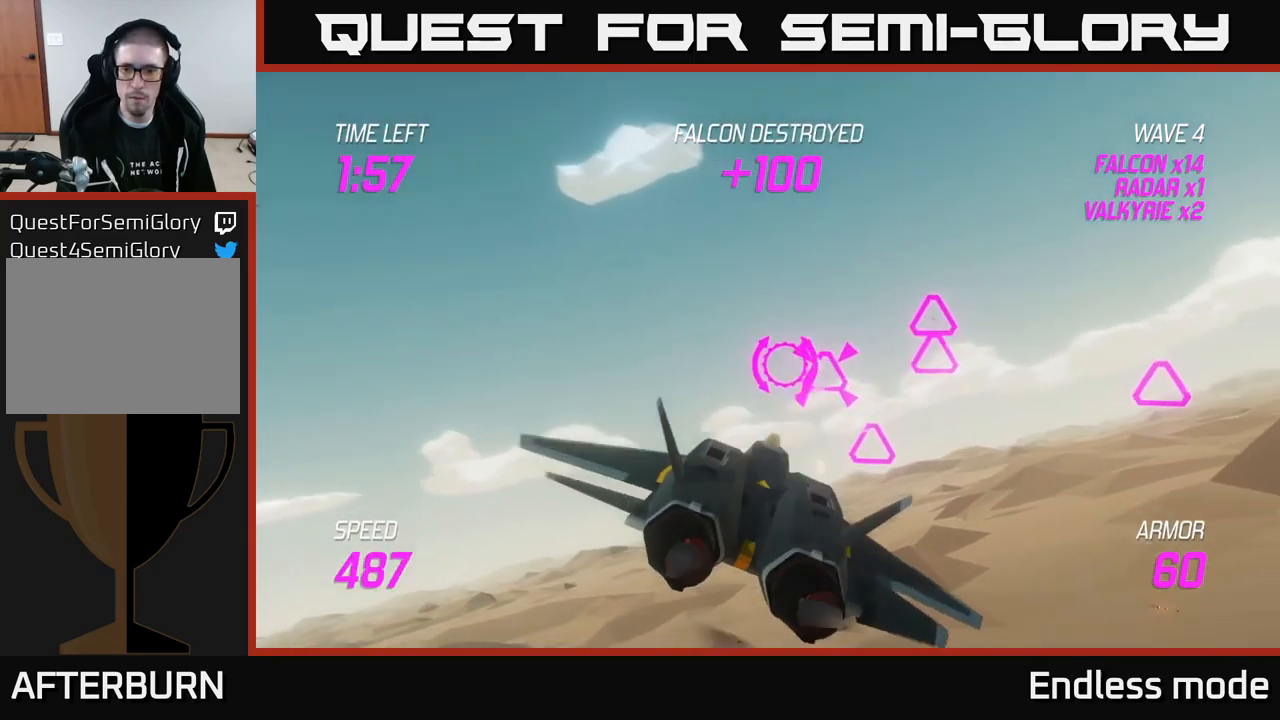
{"buttons": ["R2"], "left_stick": "left", "right_stick": "center", "events": [[67, "R2", "down"], [84, "left_stick", "right"], [167, "R2", "up"], [267, "left_stick", "up-right"], [450, "R2", "down"], [484, "left_stick", "left"]]}
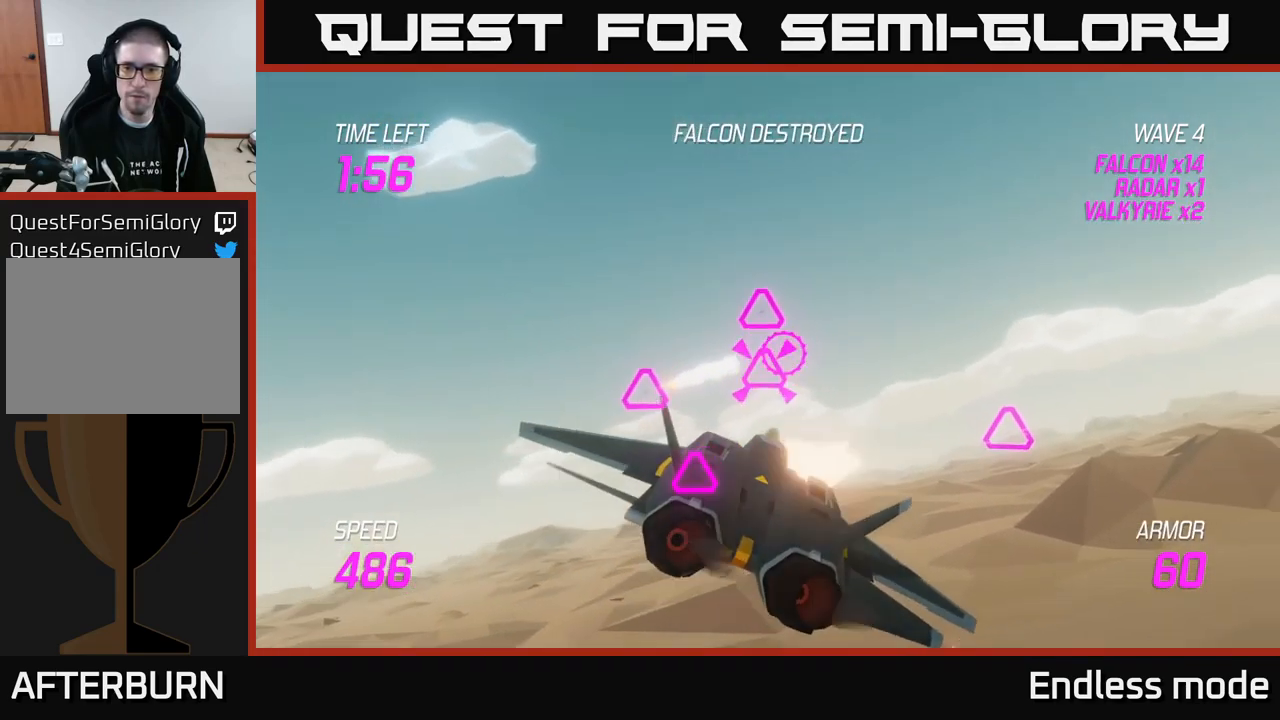
{"buttons": ["R2"], "left_stick": "down", "right_stick": "center", "events": [[50, "R2", "up"], [100, "left_stick", "center"], [150, "R2", "down"], [167, "left_stick", "up"], [234, "R2", "up"], [400, "left_stick", "down"], [450, "R2", "down"]]}
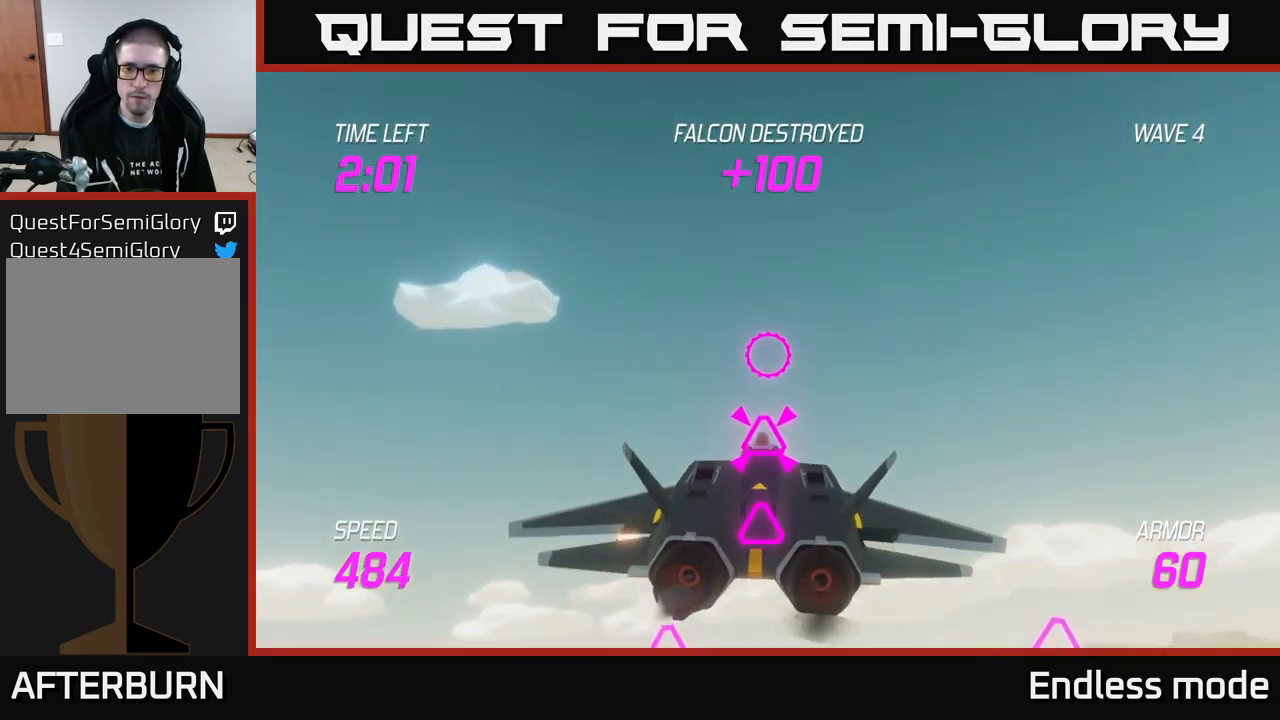
{"buttons": [], "left_stick": "up-left", "right_stick": "center", "events": [[84, "R2", "up"], [134, "R2", "down"], [234, "R2", "up"], [367, "left_stick", "left"], [434, "left_stick", "up-left"]]}
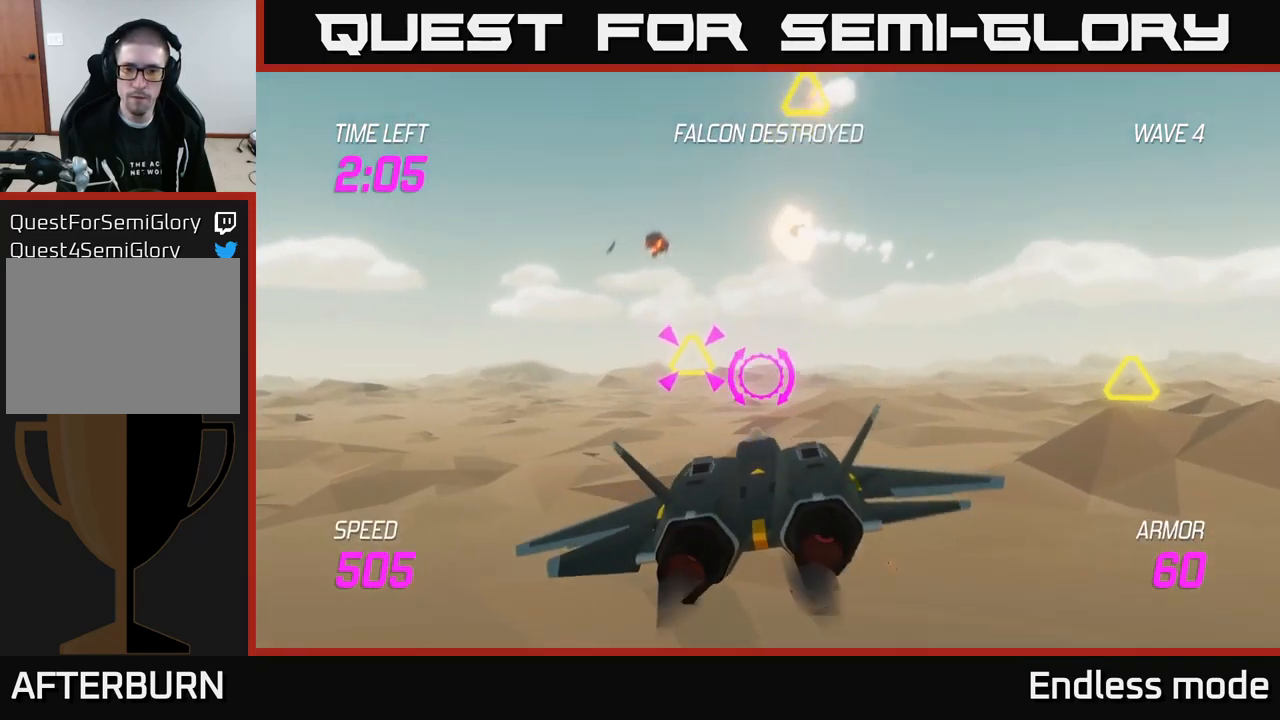
{"buttons": ["L2"], "left_stick": "right", "right_stick": "center", "events": [[17, "left_stick", "up"], [67, "left_stick", "down-right"], [100, "R2", "down"], [200, "R2", "up"], [200, "left_stick", "center"], [250, "left_stick", "up-left"], [267, "R2", "down"], [400, "R2", "up"], [417, "left_stick", "right"], [450, "L2", "down"]]}
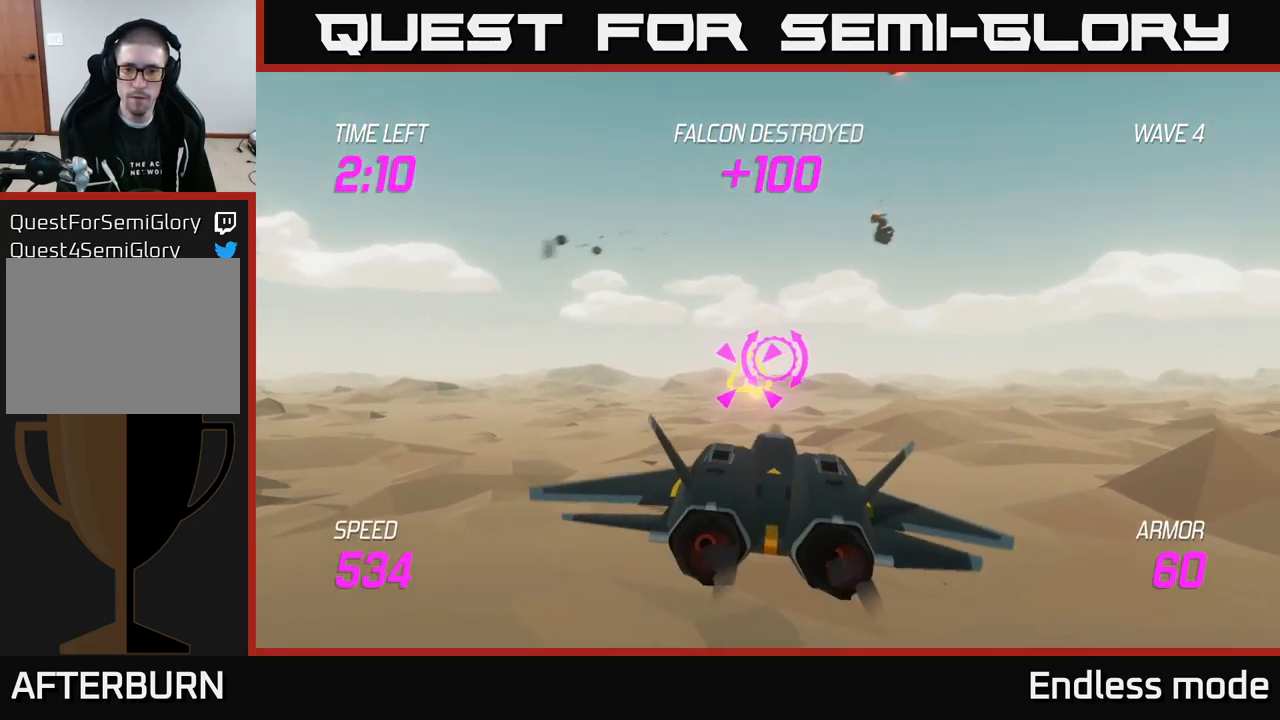
{"buttons": [], "left_stick": "right", "right_stick": "center", "events": [[50, "L2", "up"]]}
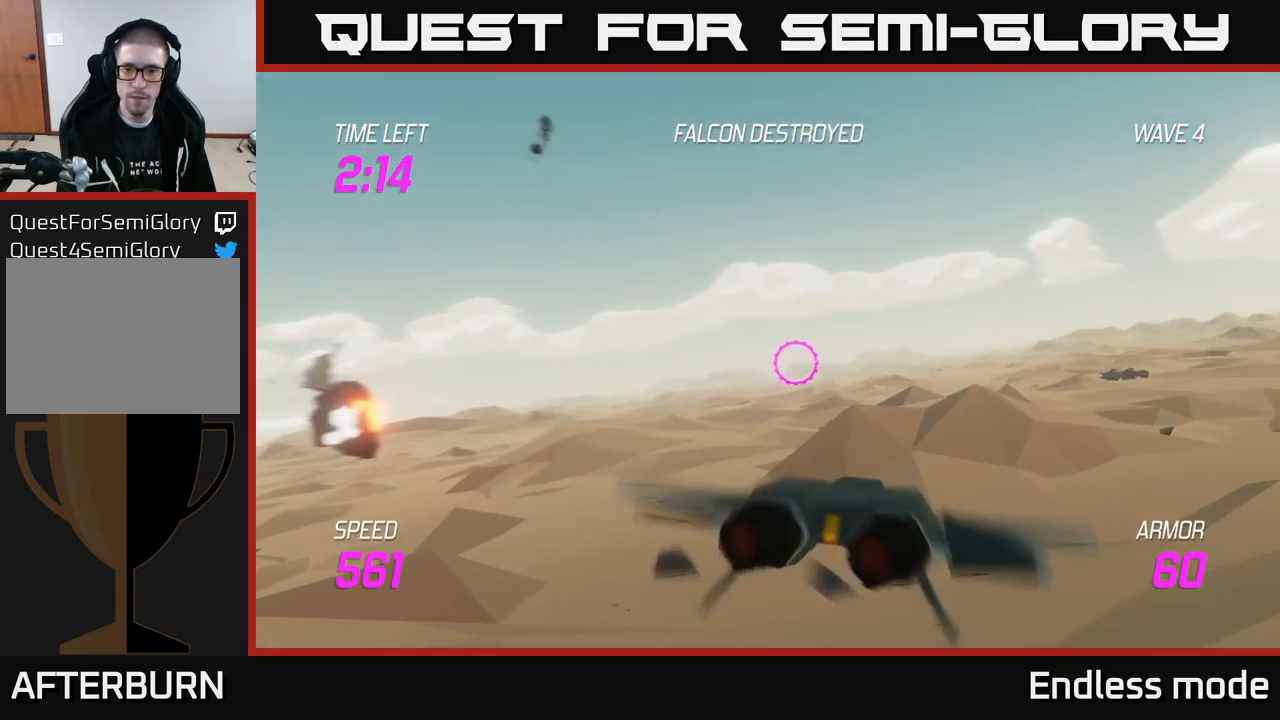
{"buttons": ["L2"], "left_stick": "right", "right_stick": "center", "events": [[416, "L2", "down"]]}
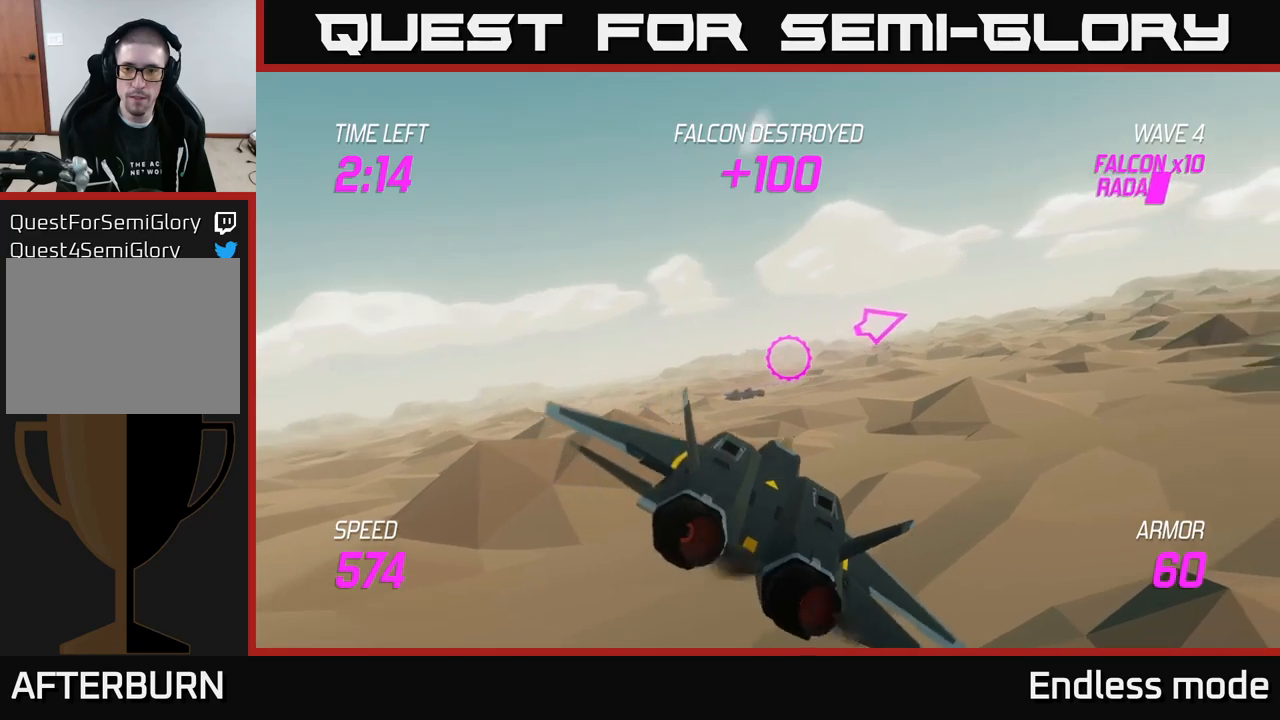
{"buttons": [], "left_stick": "up-right", "right_stick": "center", "events": [[216, "L2", "up"], [450, "left_stick", "up-right"]]}
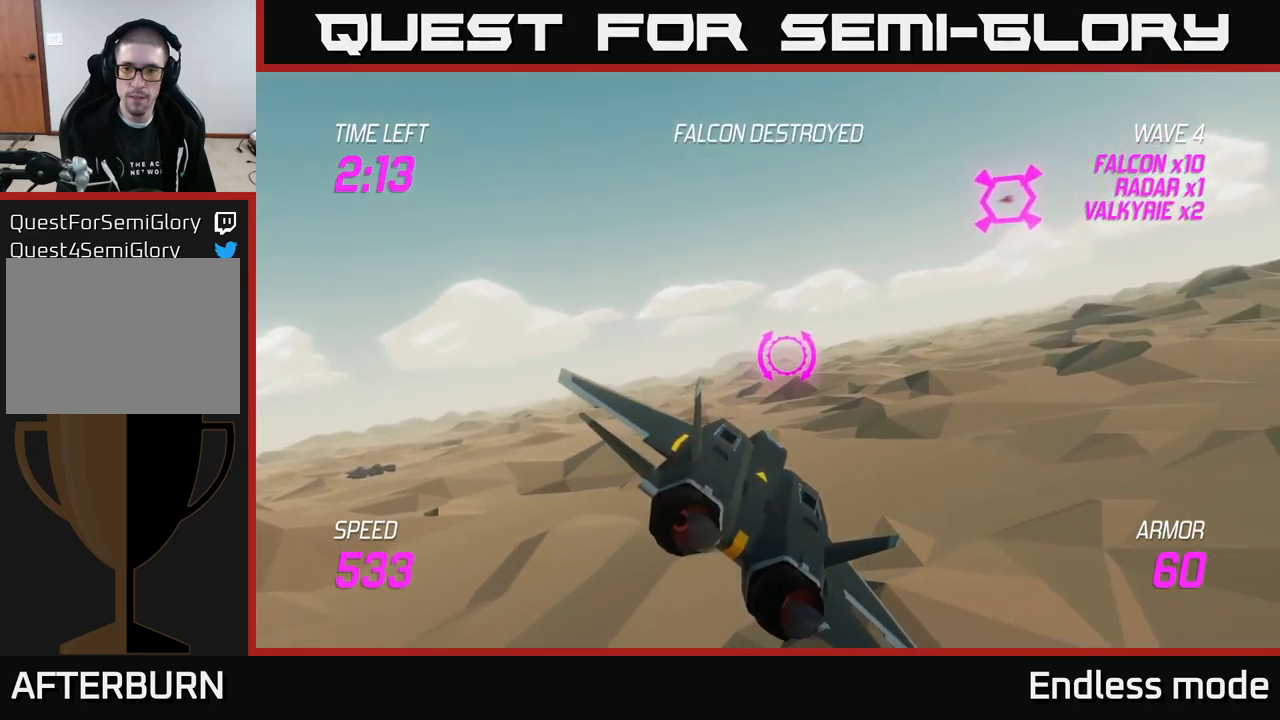
{"buttons": ["L2"], "left_stick": "left", "right_stick": "center", "events": [[233, "left_stick", "up-left"], [300, "L2", "down"], [300, "R2", "down"], [316, "left_stick", "left"], [400, "R2", "up"]]}
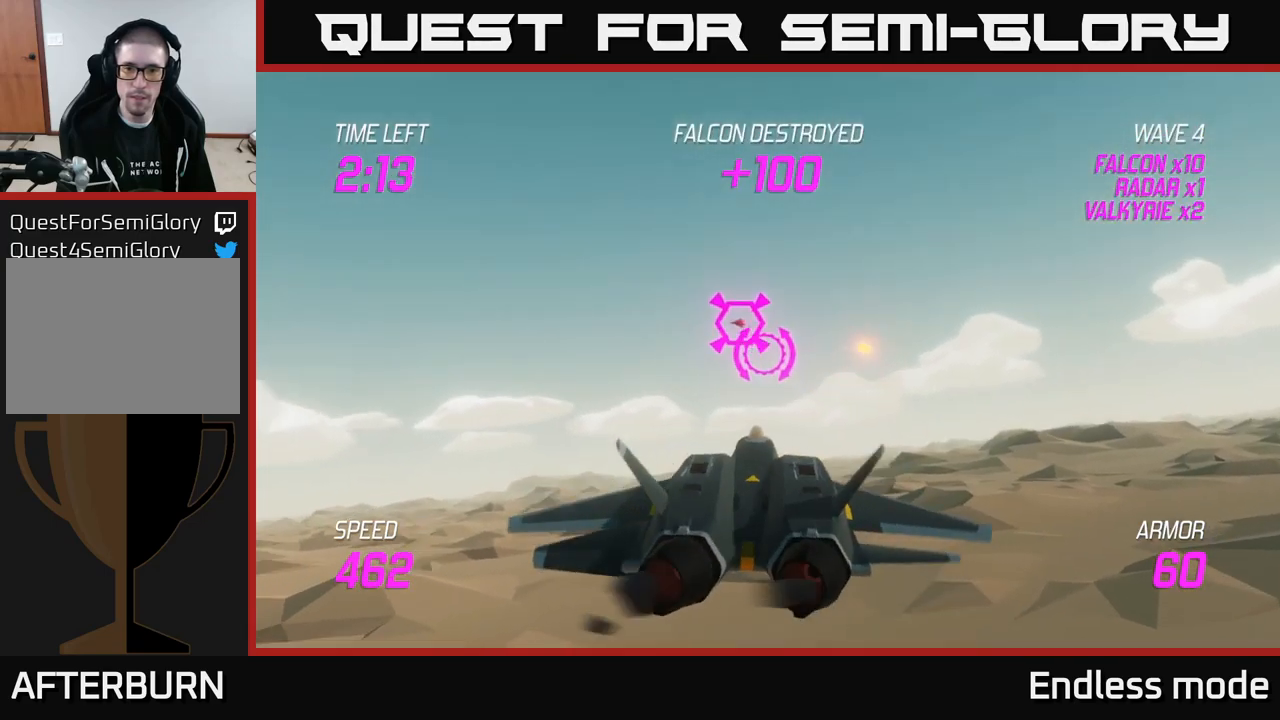
{"buttons": [], "left_stick": "down-right", "right_stick": "center", "events": [[33, "L2", "up"], [83, "left_stick", "up-left"], [216, "R2", "down"], [316, "R2", "up"], [333, "left_stick", "down-right"], [350, "R2", "down"], [383, "L2", "down"], [433, "R2", "up"], [500, "L2", "up"]]}
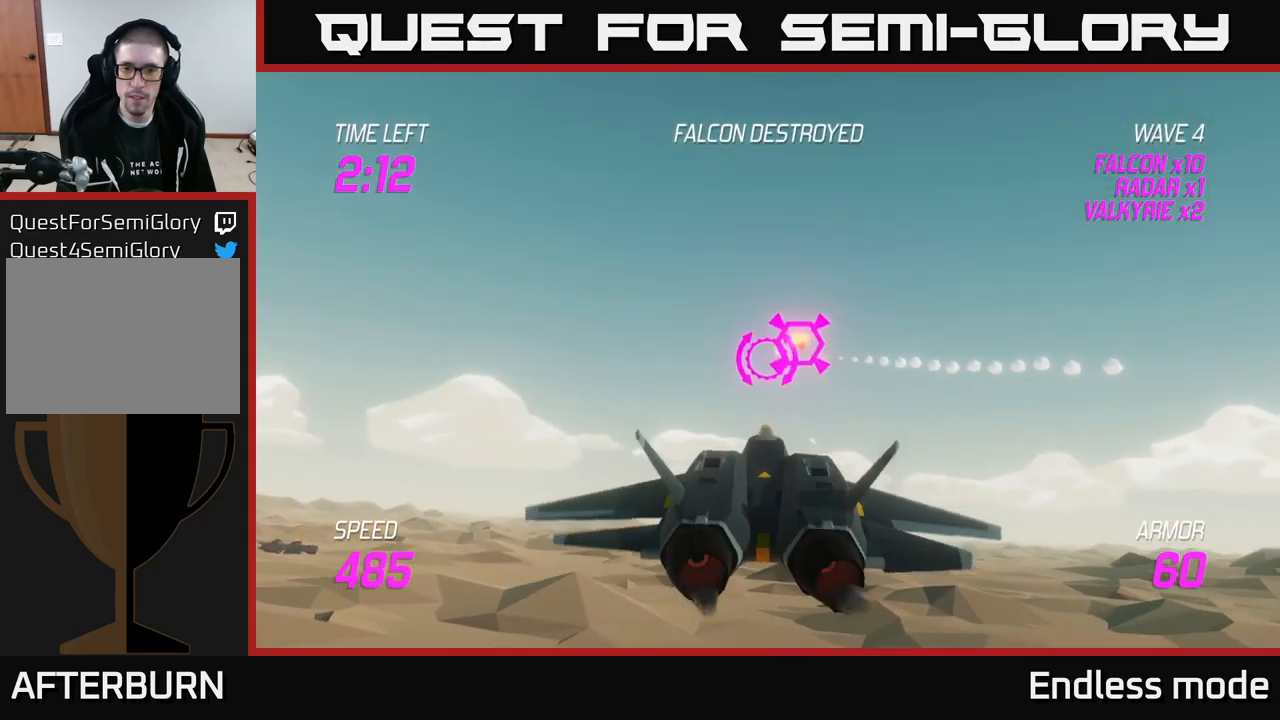
{"buttons": [], "left_stick": "right", "right_stick": "center", "events": [[400, "left_stick", "right"]]}
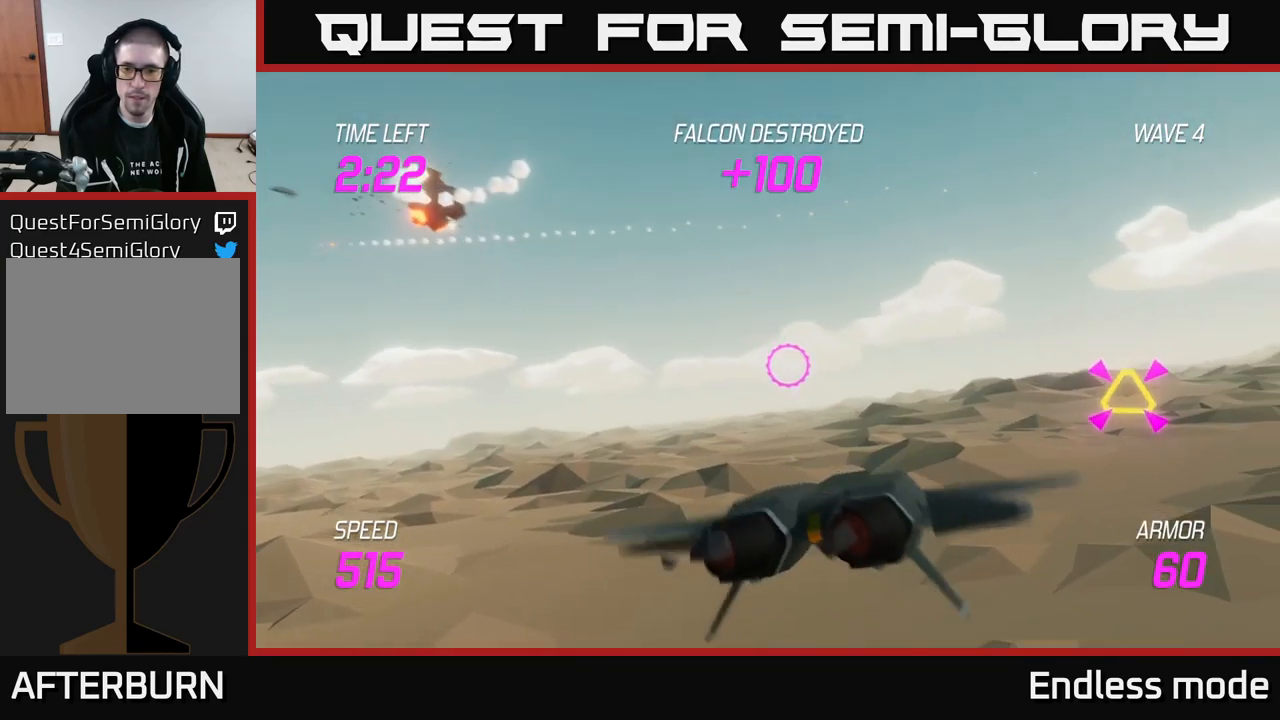
{"buttons": [], "left_stick": "right", "right_stick": "center", "events": []}
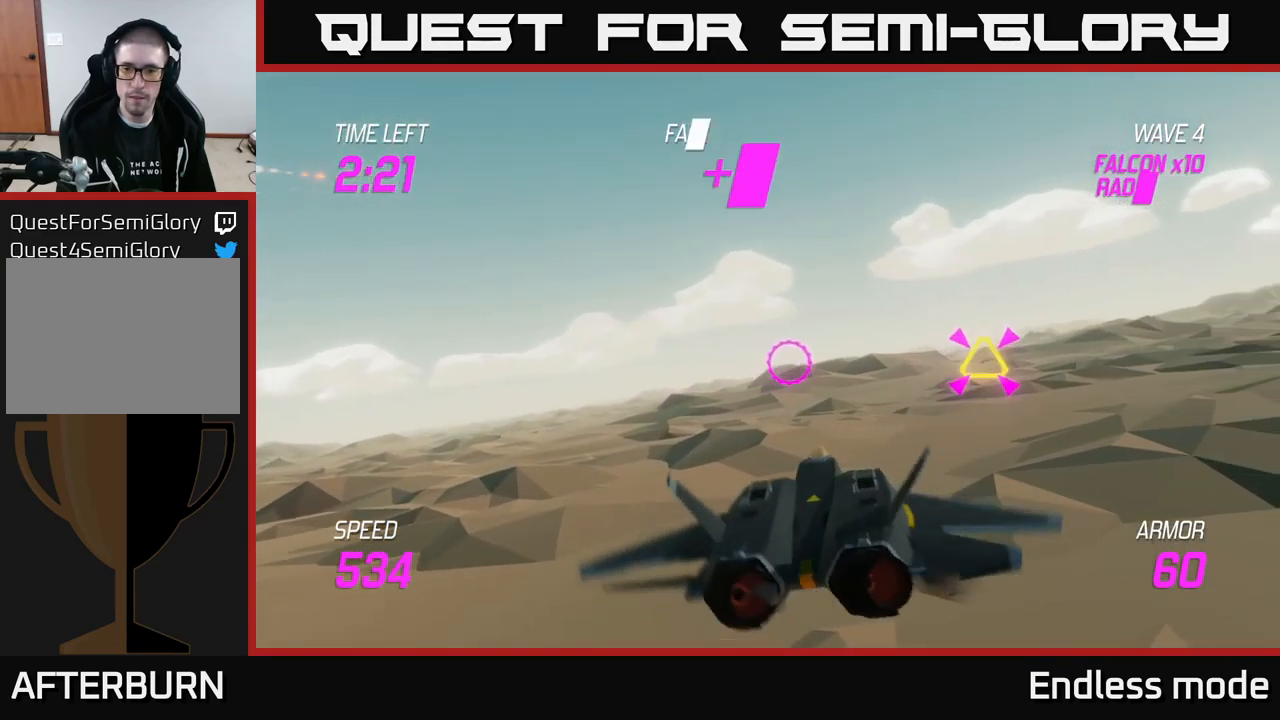
{"buttons": ["R2"], "left_stick": "right", "right_stick": "center", "events": [[100, "left_stick", "up-right"], [233, "left_stick", "right"], [483, "R2", "down"]]}
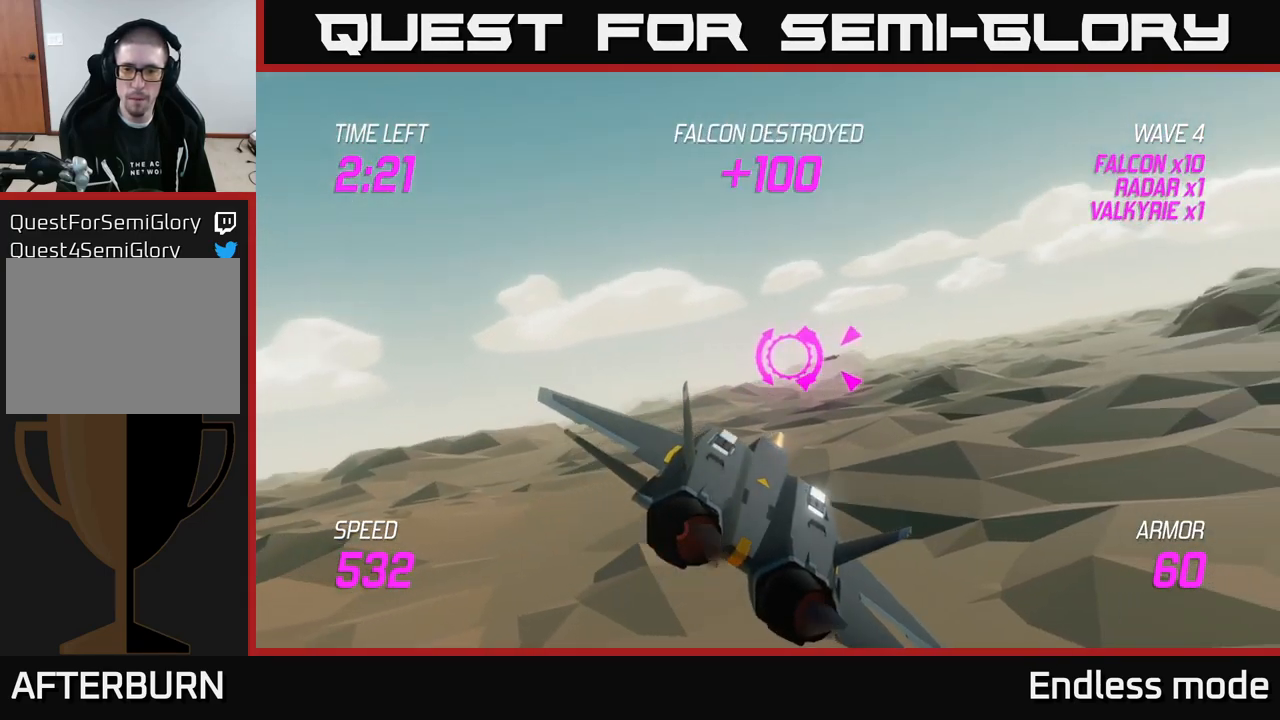
{"buttons": ["L2"], "left_stick": "right", "right_stick": "center", "events": [[100, "R2", "up"], [166, "L2", "down"], [316, "L2", "up"], [400, "L2", "down"]]}
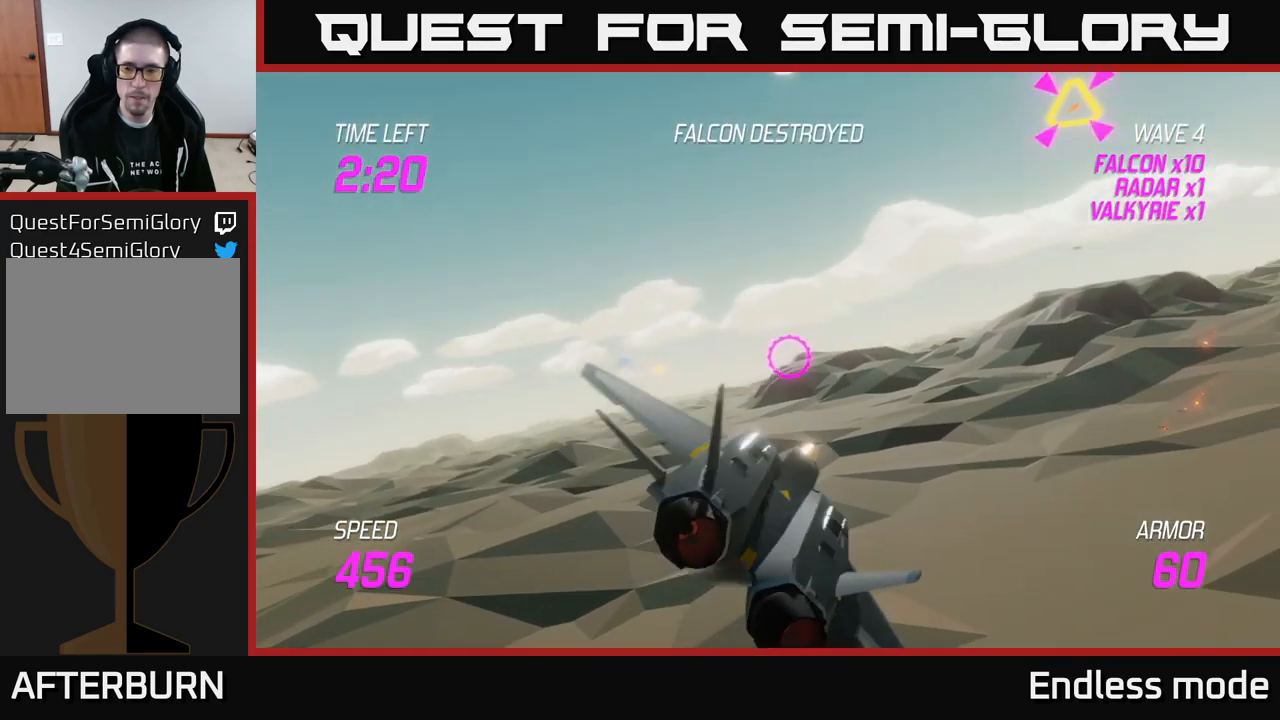
{"buttons": [], "left_stick": "up-right", "right_stick": "center", "events": [[33, "L2", "up"], [166, "left_stick", "up-right"]]}
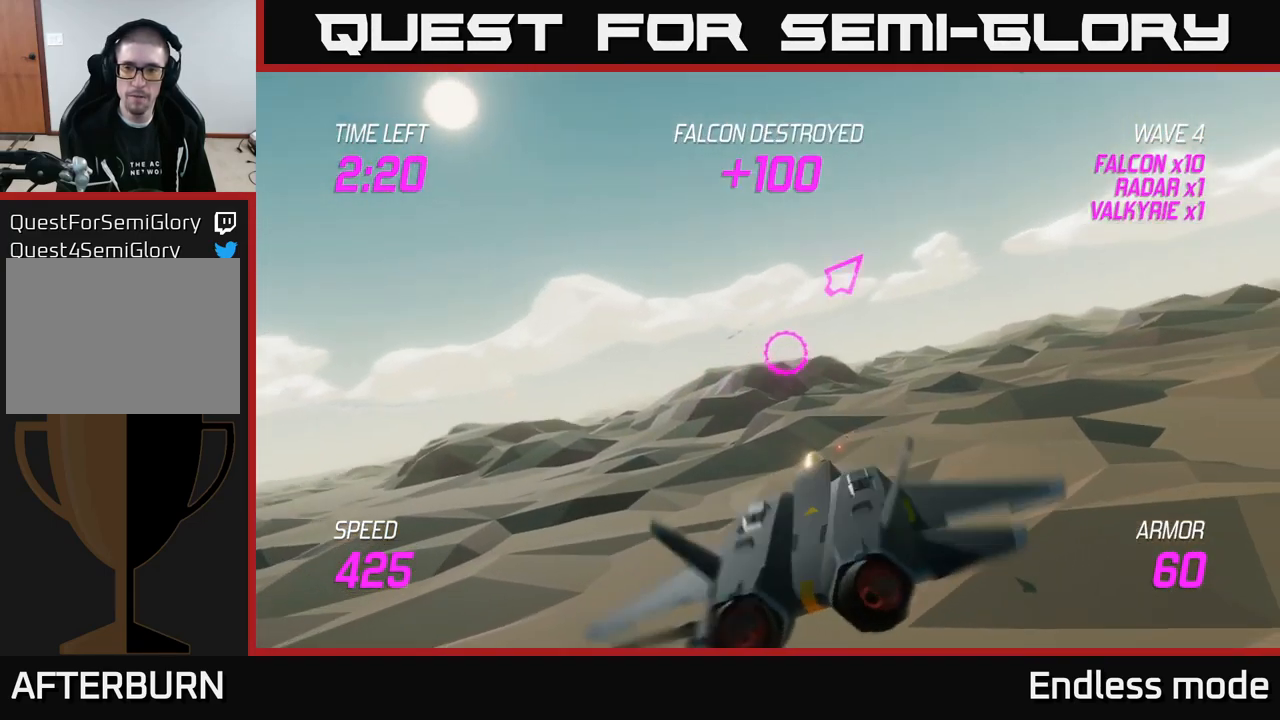
{"buttons": [], "left_stick": "right", "right_stick": "center", "events": [[416, "left_stick", "right"]]}
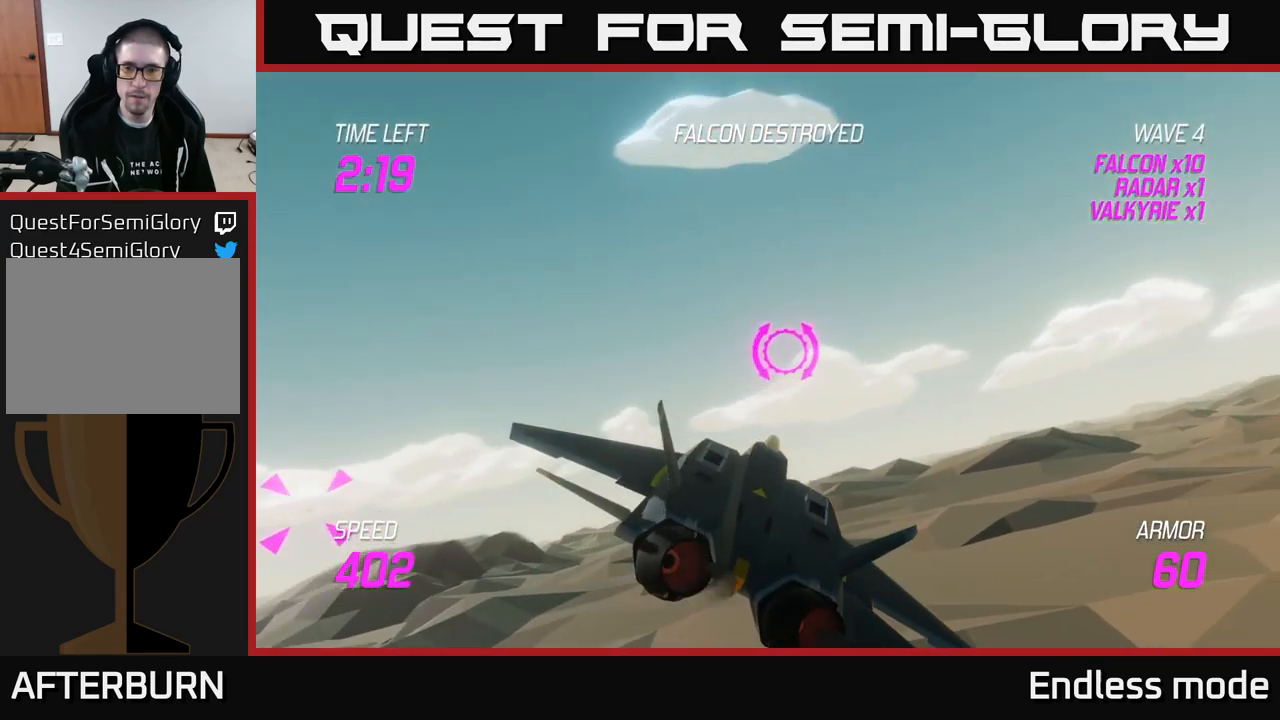
{"buttons": [], "left_stick": "left", "right_stick": "center", "events": [[66, "L2", "down"], [133, "left_stick", "left"], [200, "L2", "up"], [333, "L2", "down"], [416, "L2", "up"]]}
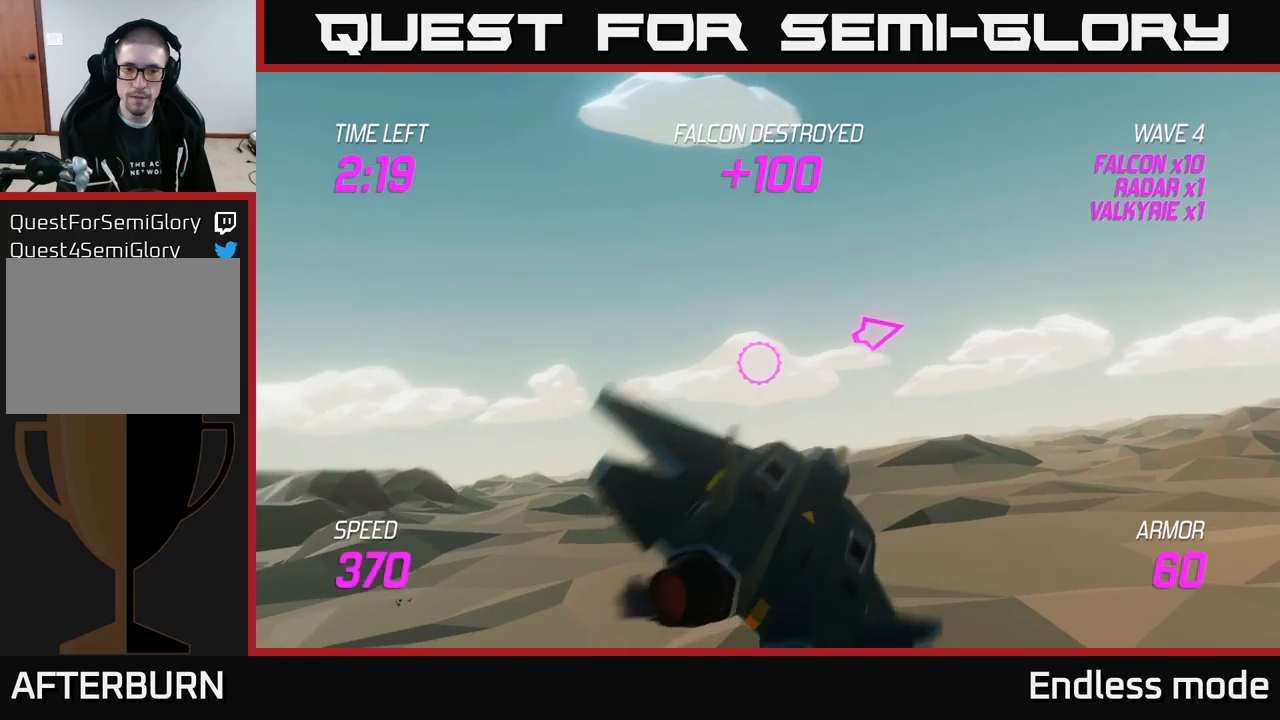
{"buttons": [], "left_stick": "left", "right_stick": "center", "events": [[33, "L2", "down"], [133, "L2", "up"]]}
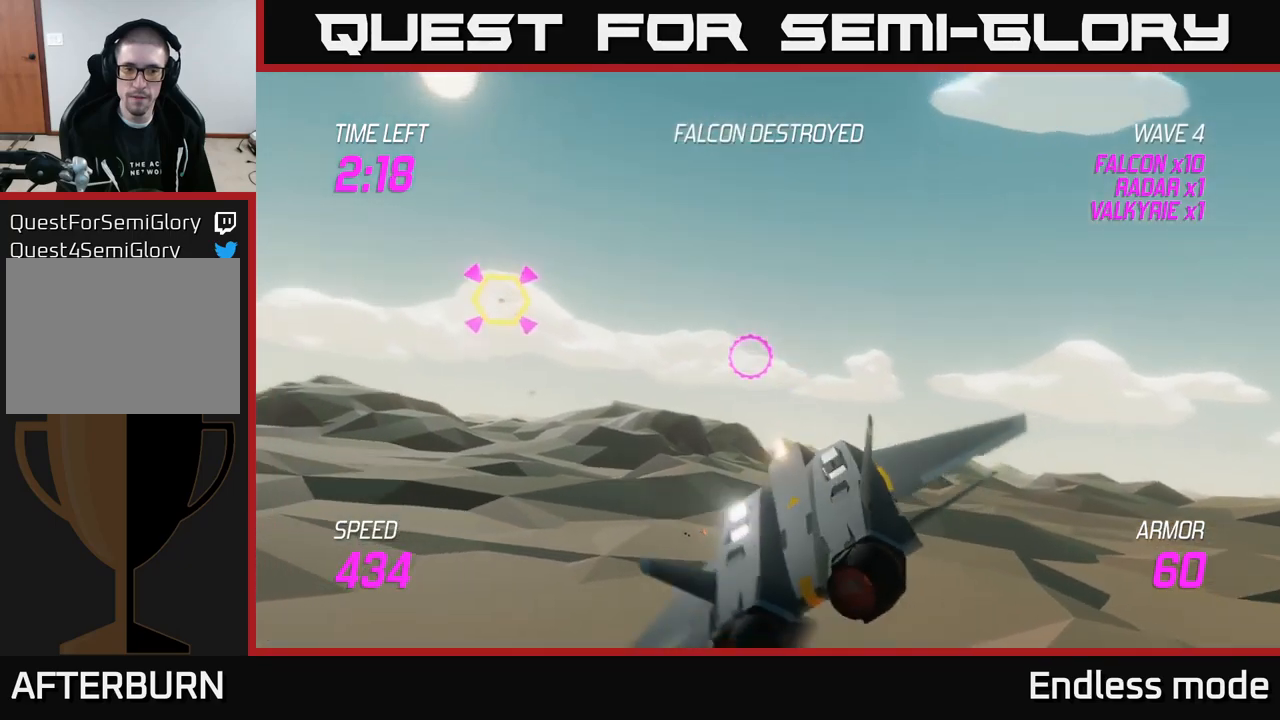
{"buttons": ["R2"], "left_stick": "up-left", "right_stick": "center", "events": [[183, "left_stick", "up-left"], [417, "R2", "down"]]}
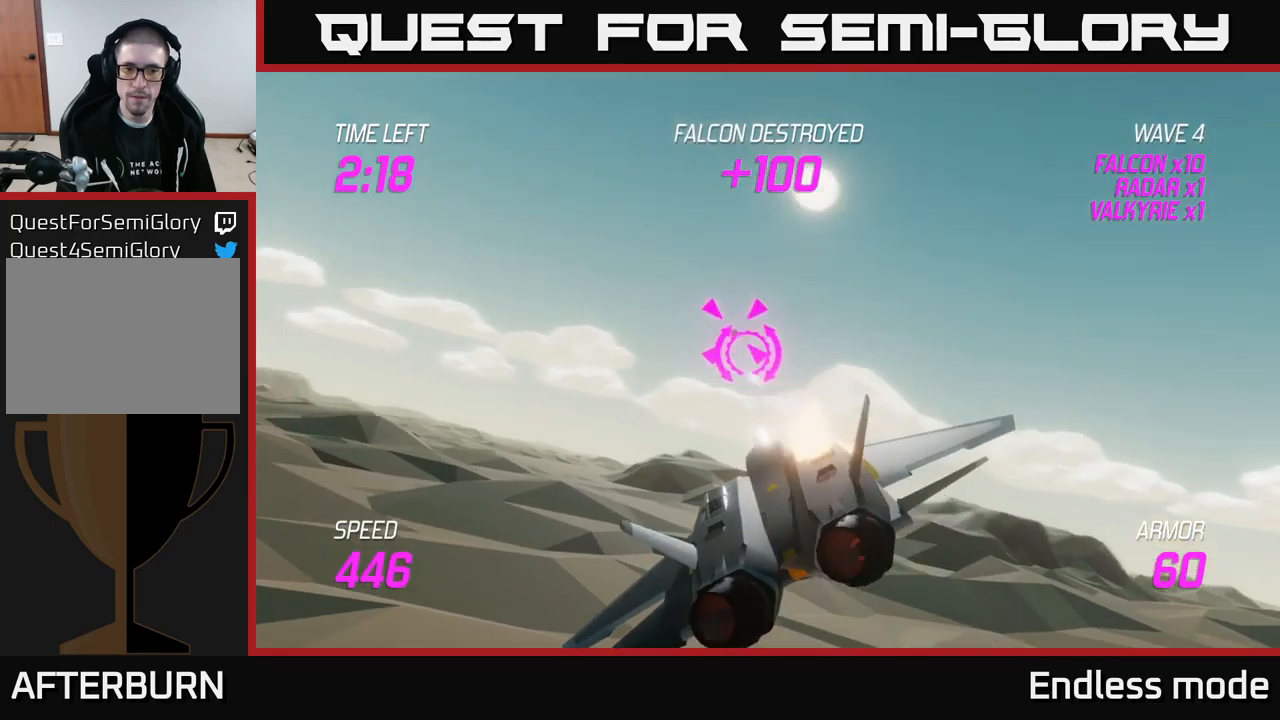
{"buttons": [], "left_stick": "right", "right_stick": "center", "events": [[33, "R2", "up"], [117, "R2", "down"], [183, "R2", "up"], [250, "R2", "down"], [317, "left_stick", "right"], [400, "L2", "down"], [400, "R2", "up"], [500, "L2", "up"]]}
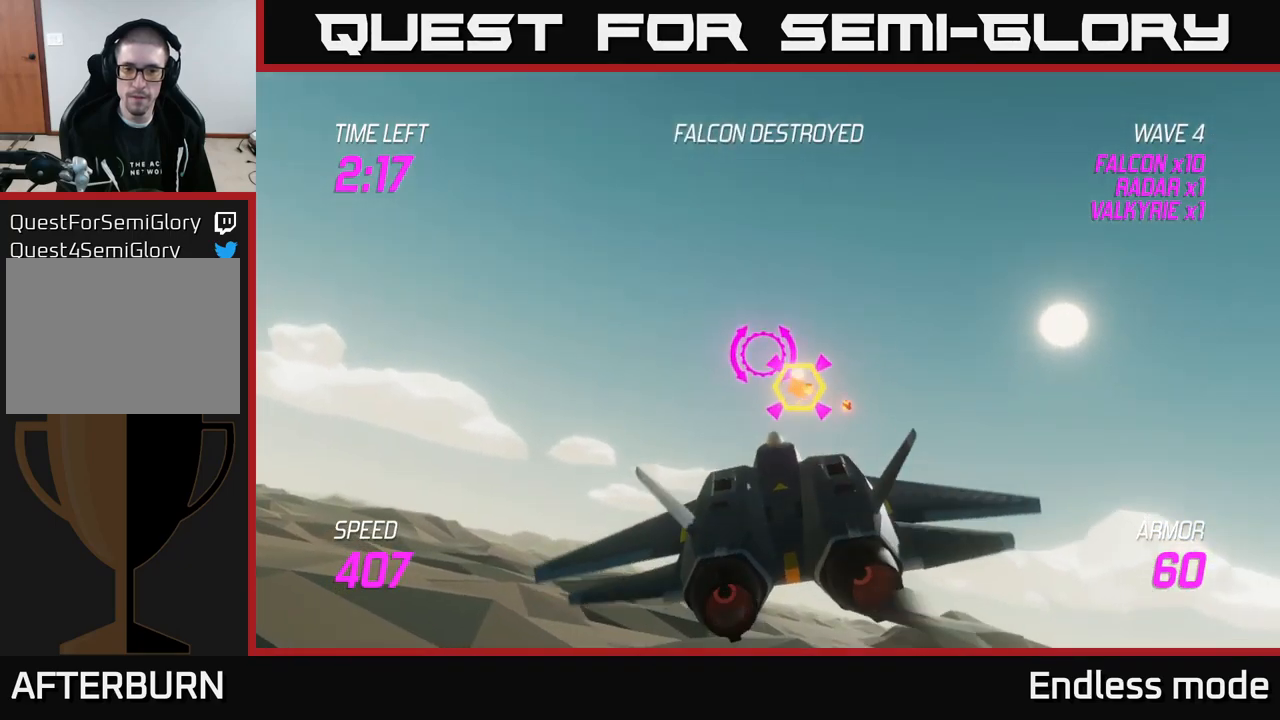
{"buttons": [], "left_stick": "right", "right_stick": "center", "events": [[33, "L2", "down"], [150, "L2", "up"]]}
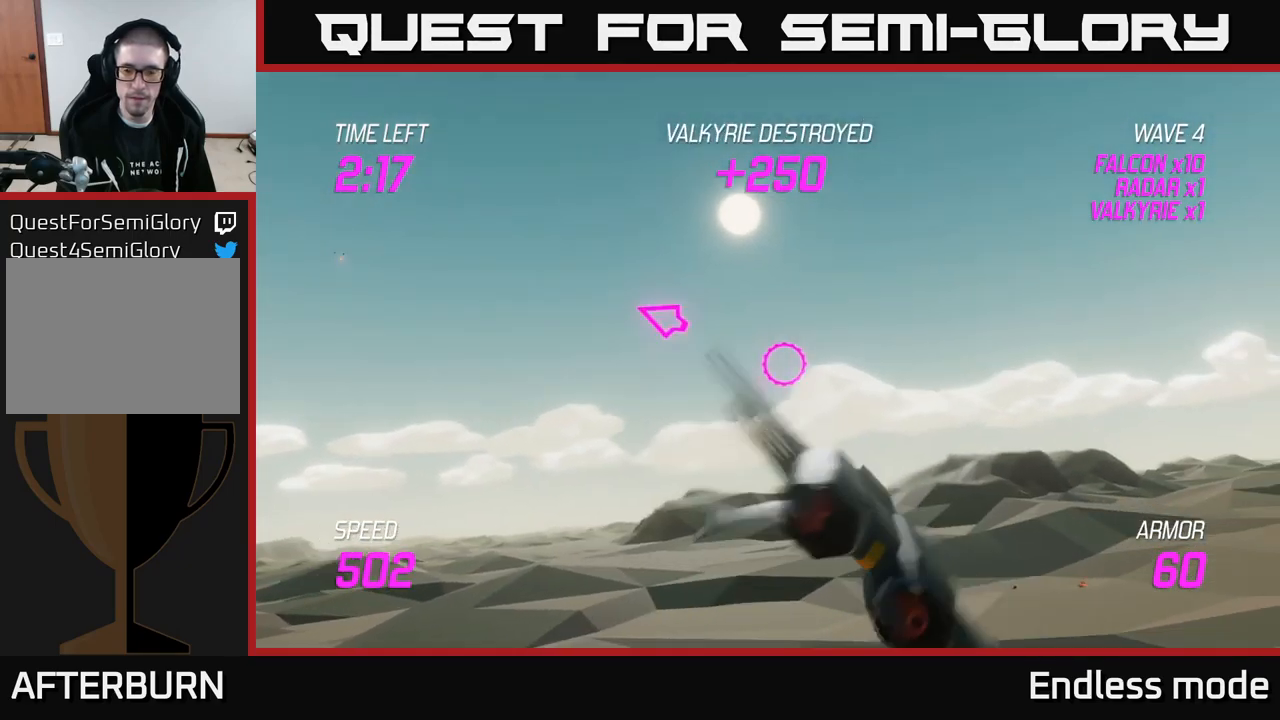
{"buttons": [], "left_stick": "right", "right_stick": "center", "events": []}
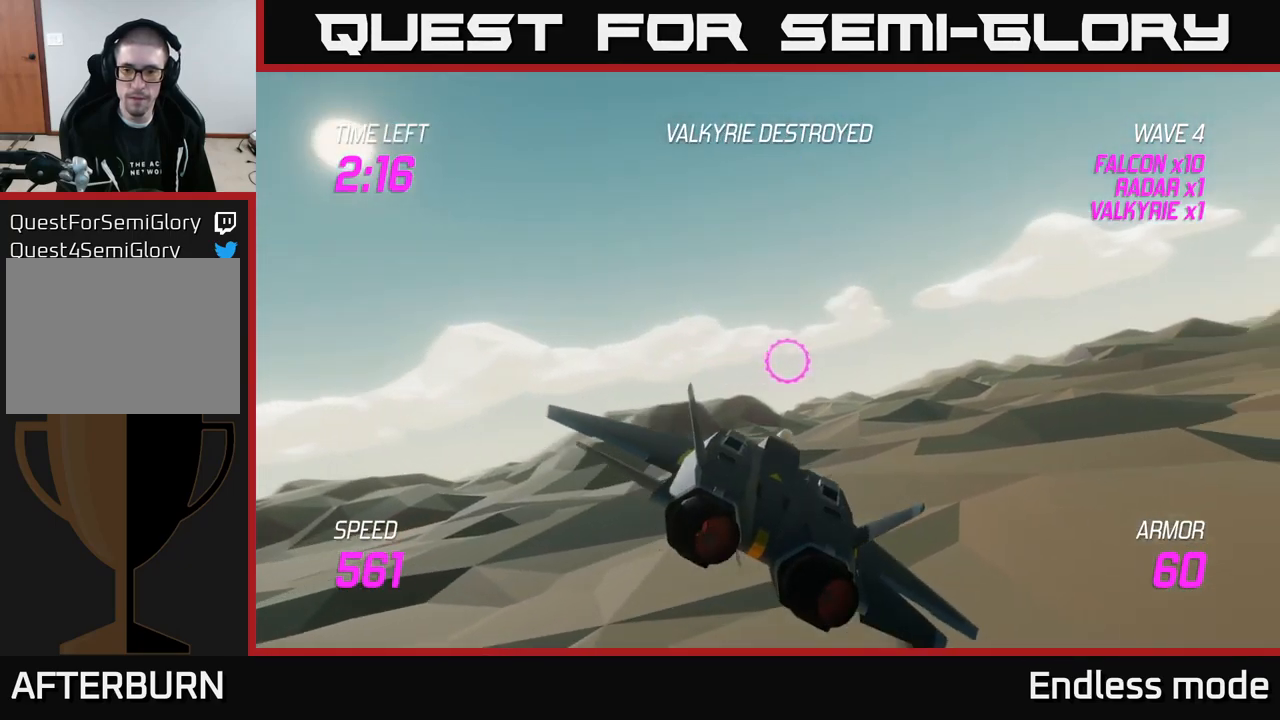
{"buttons": [], "left_stick": "right", "right_stick": "center", "events": []}
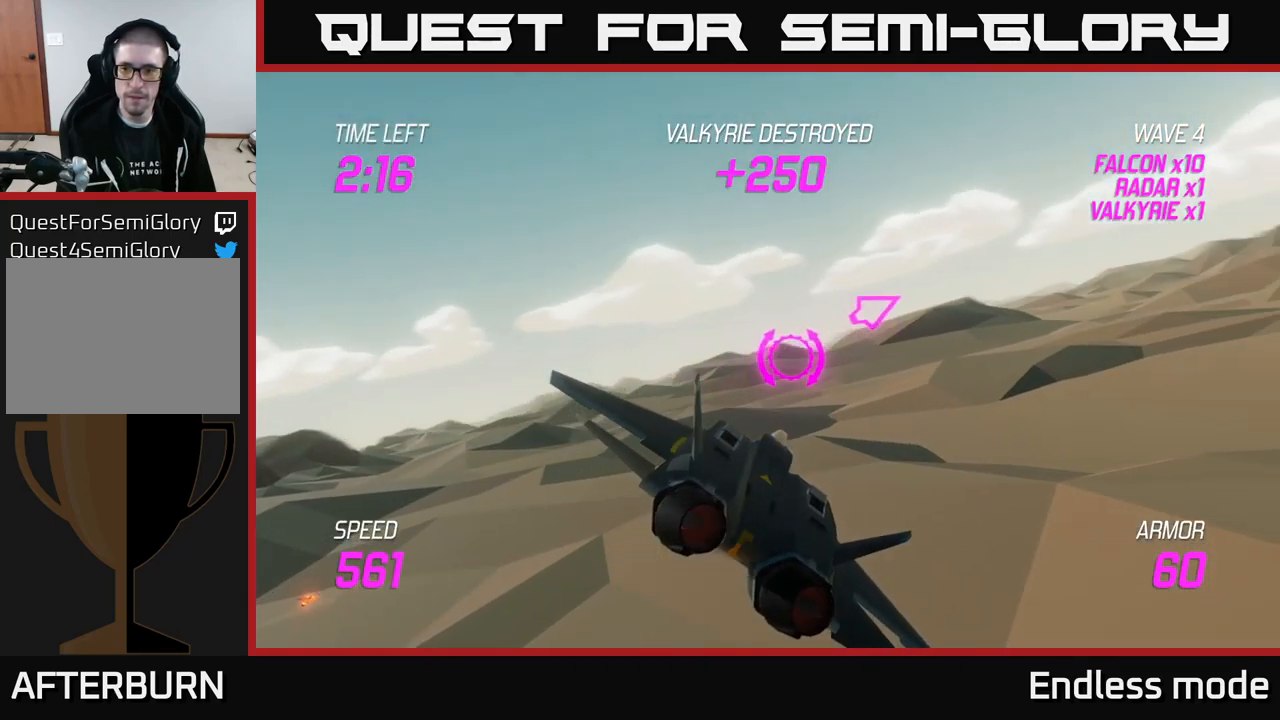
{"buttons": ["L2"], "left_stick": "up-right", "right_stick": "center", "events": [[267, "L2", "down"], [283, "left_stick", "up-right"]]}
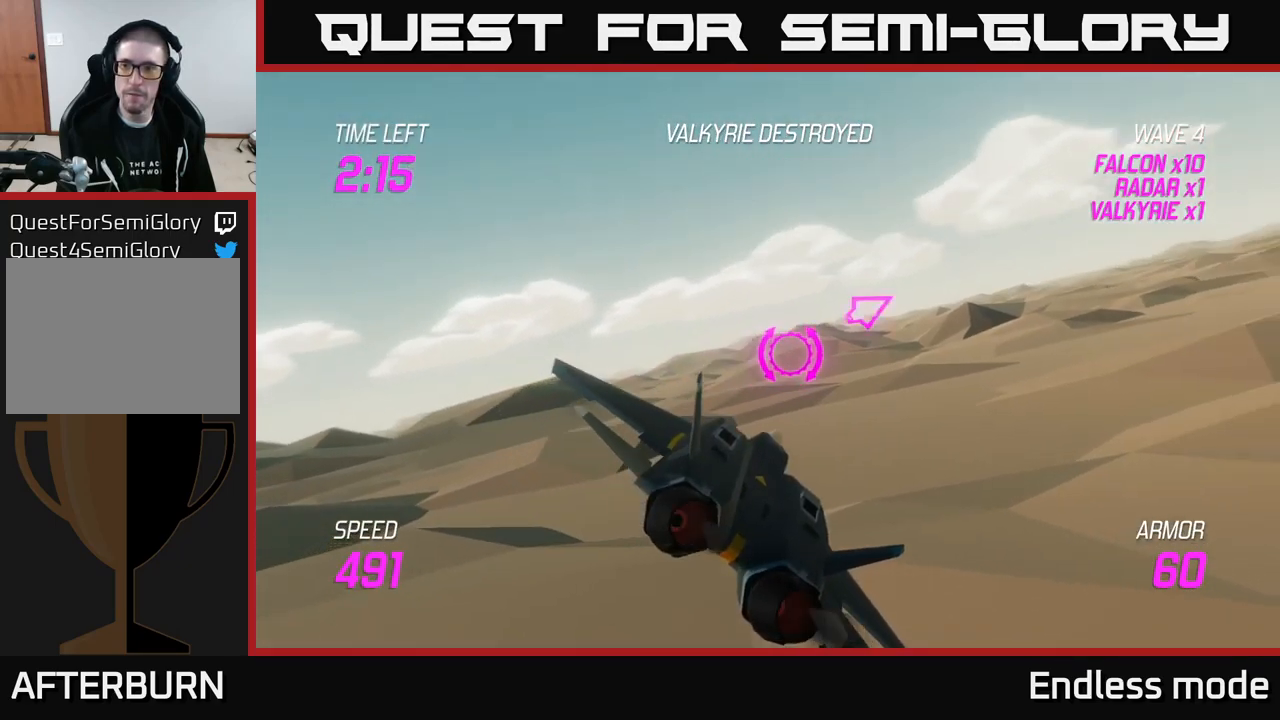
{"buttons": [], "left_stick": "up-right", "right_stick": "center", "events": [[450, "L2", "up"]]}
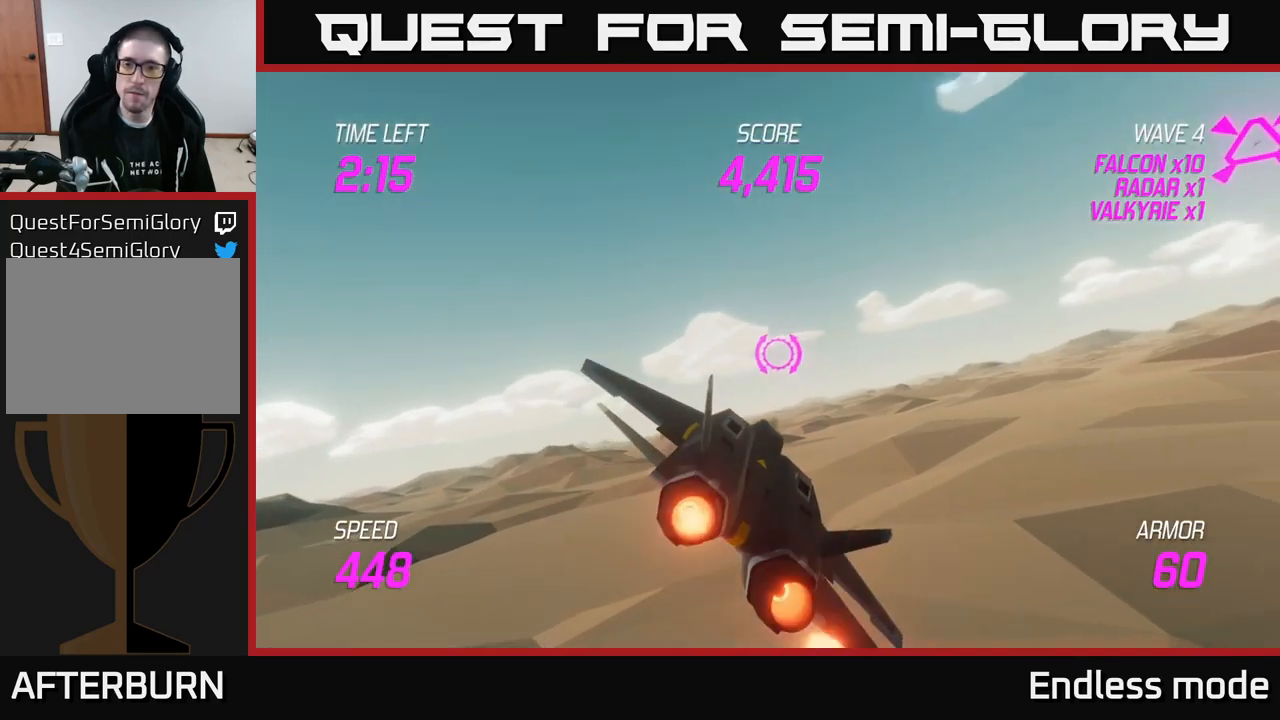
{"buttons": [], "left_stick": "right", "right_stick": "center", "events": [[400, "left_stick", "right"]]}
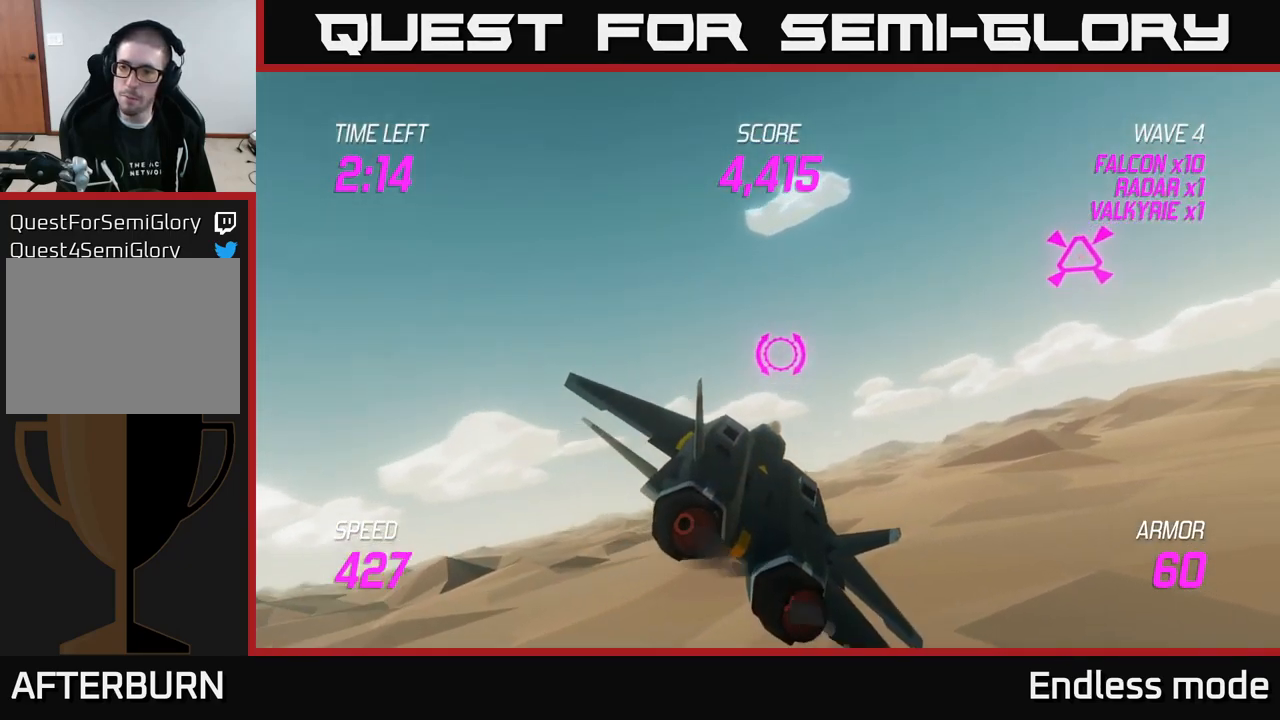
{"buttons": [], "left_stick": "up-right", "right_stick": "center", "events": [[333, "left_stick", "up-right"]]}